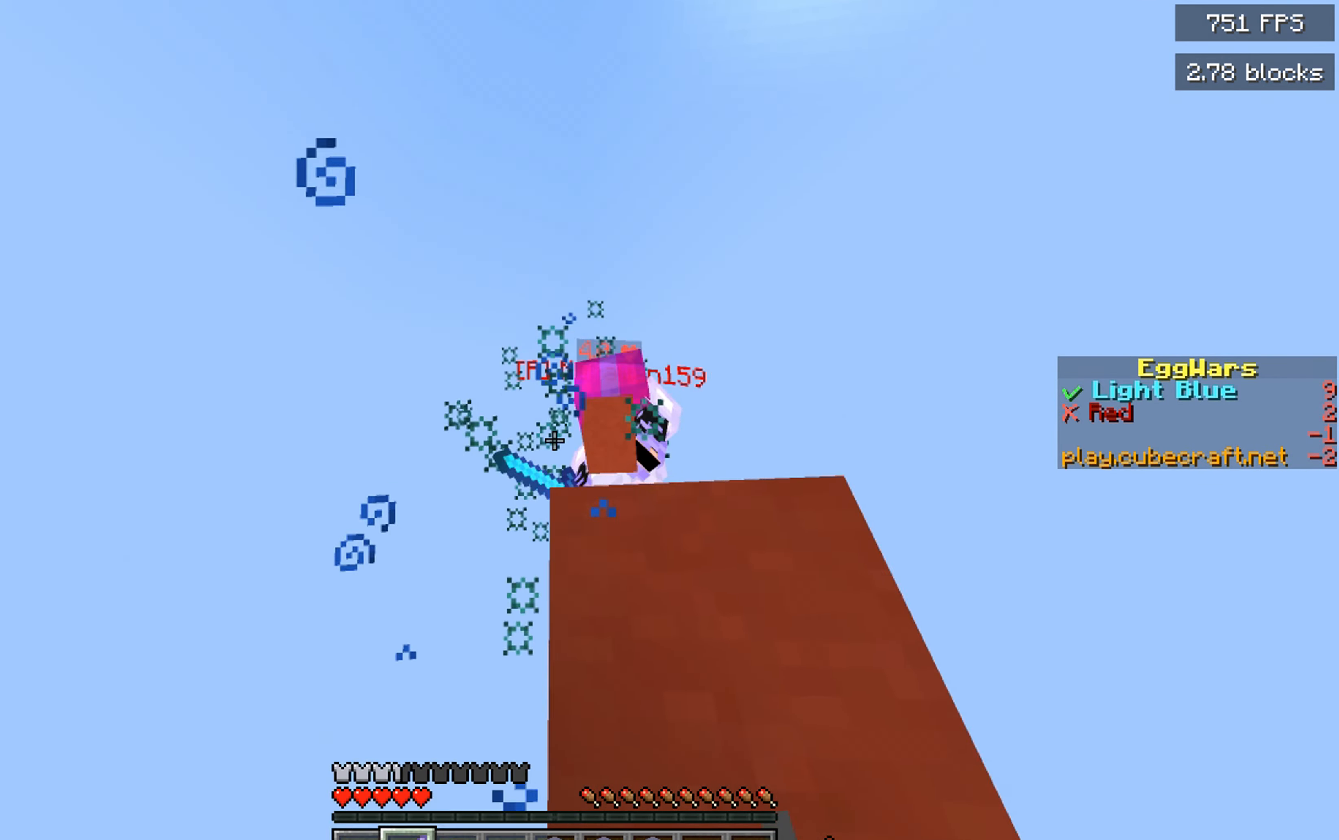
Gameplay with keyboard and mouse; each line is a JSON object with the keys and mouse buttons held at the frame after it. "events" lists presses ("down") and releases ("up") of "a", "d", "s", "space", "w", "mouse_left" and "mouse_right" between this image and that frame as [ms after this image, input, new state], when the widget could be followed in between. "mouse_left", "mouse_right" = the "left", "right" buttons of the "mouse" list. No other keys are recorded. Fast repeated clicks can show as one long hold. Mouse movement is not recorded.
{"keys": ["a", "space"], "mouse": [], "events": [[84, "mouse_left", "up"], [134, "mouse_right", "down"], [150, "space", "up"], [267, "space", "down"], [317, "a", "down"], [400, "mouse_right", "up"], [400, "w", "up"]]}
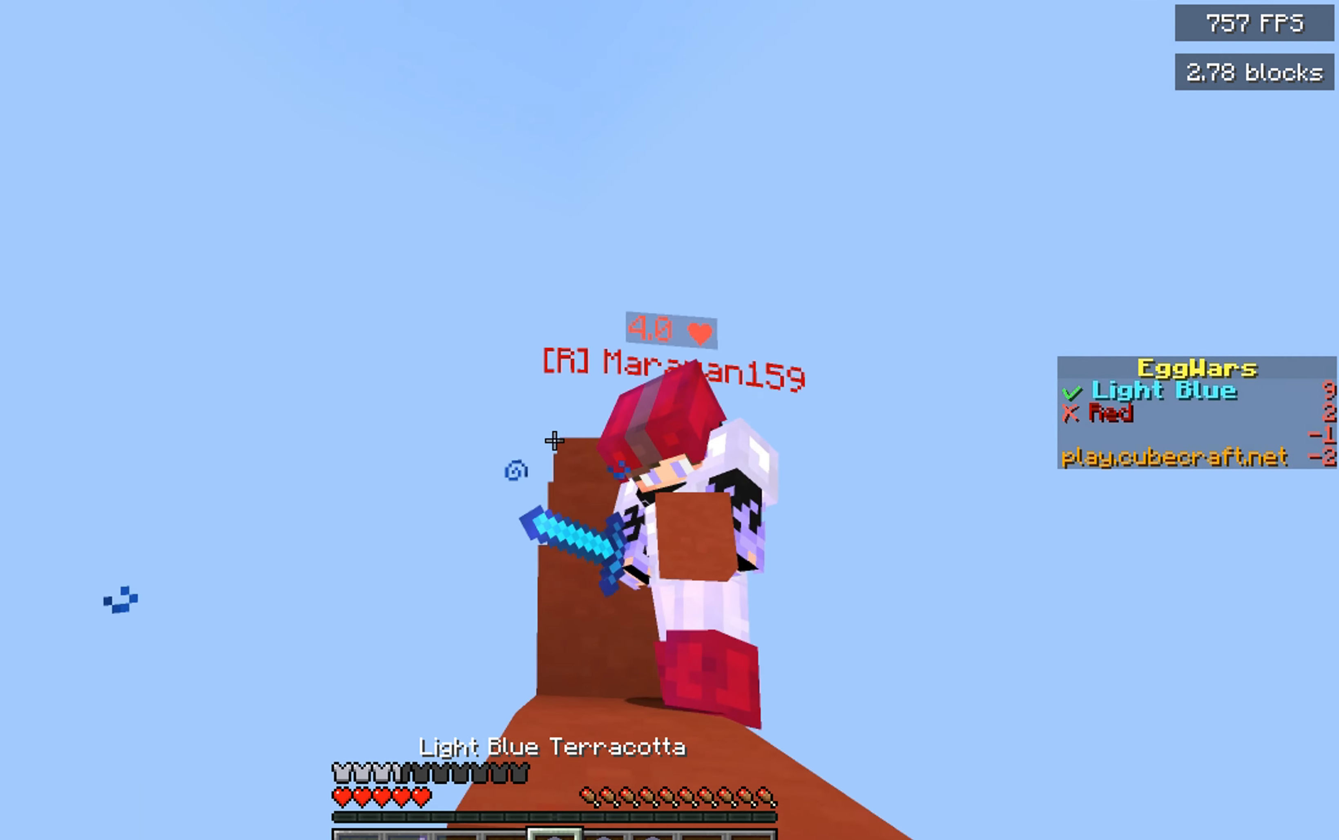
{"keys": ["a", "w"], "mouse": [], "events": [[34, "w", "down"], [117, "space", "up"], [284, "mouse_left", "down"], [434, "mouse_left", "up"]]}
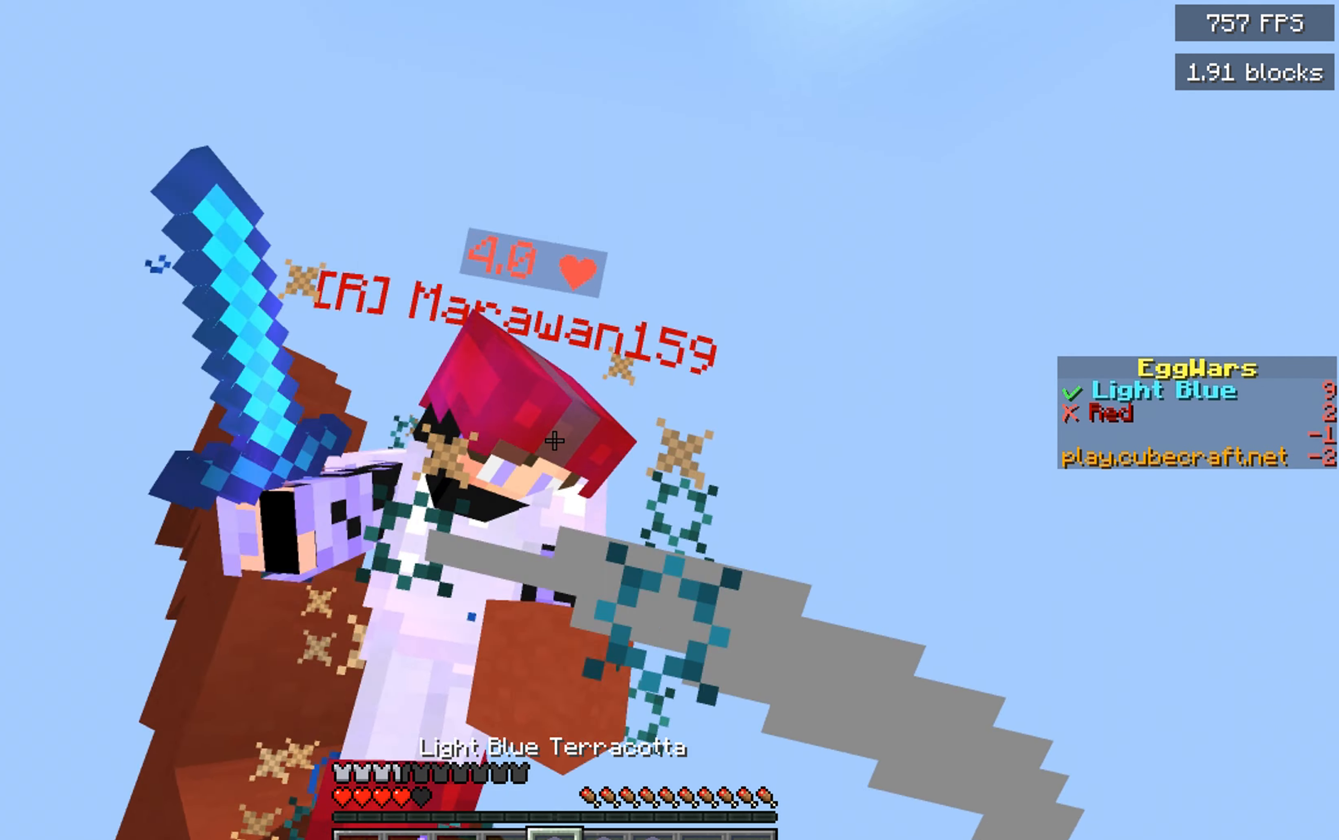
{"keys": ["space", "w"], "mouse": ["left"], "events": [[17, "a", "up"], [134, "a", "down"], [350, "mouse_left", "down"], [367, "a", "up"], [450, "space", "down"]]}
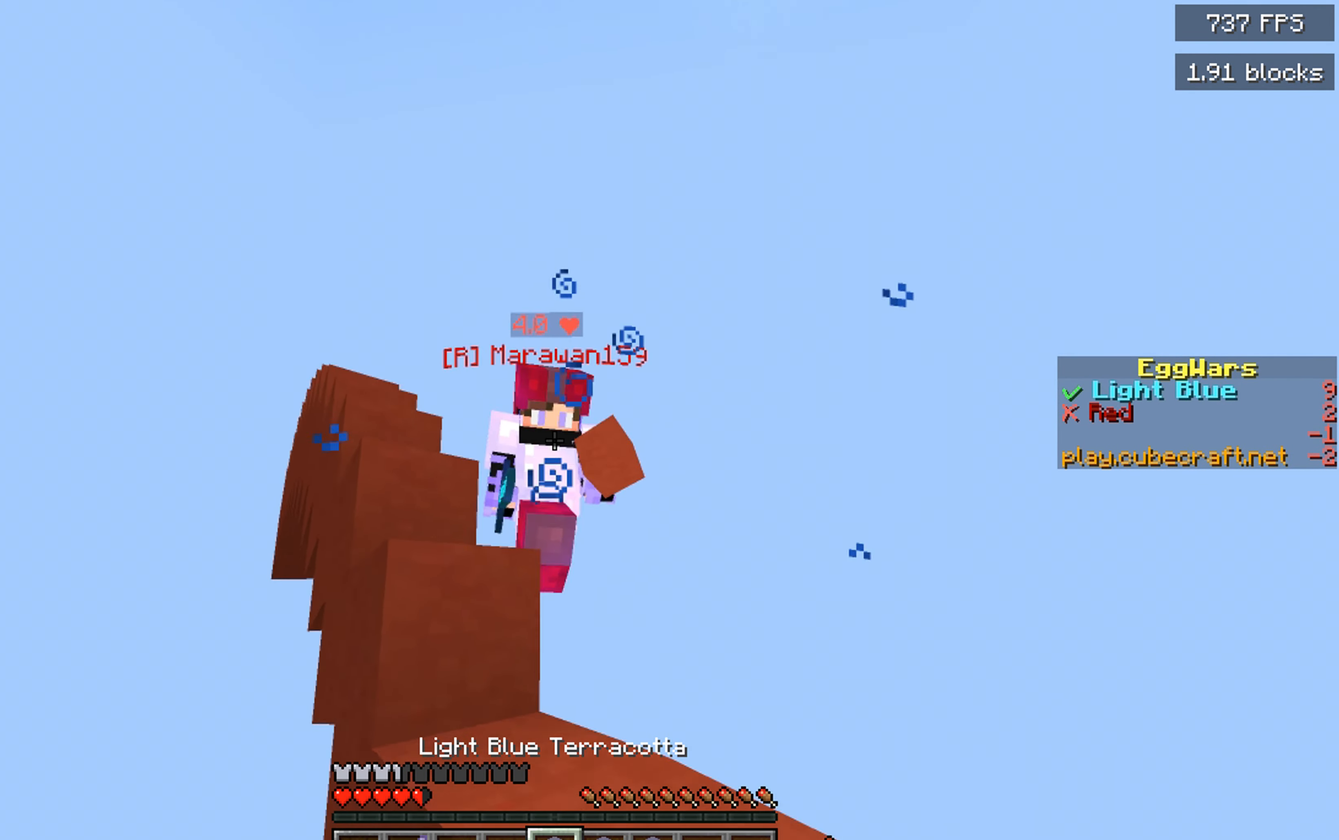
{"keys": ["d", "w"], "mouse": ["left"], "events": [[17, "mouse_left", "up"], [150, "a", "down"], [267, "space", "up"], [300, "a", "up"], [317, "mouse_left", "down"], [350, "d", "down"]]}
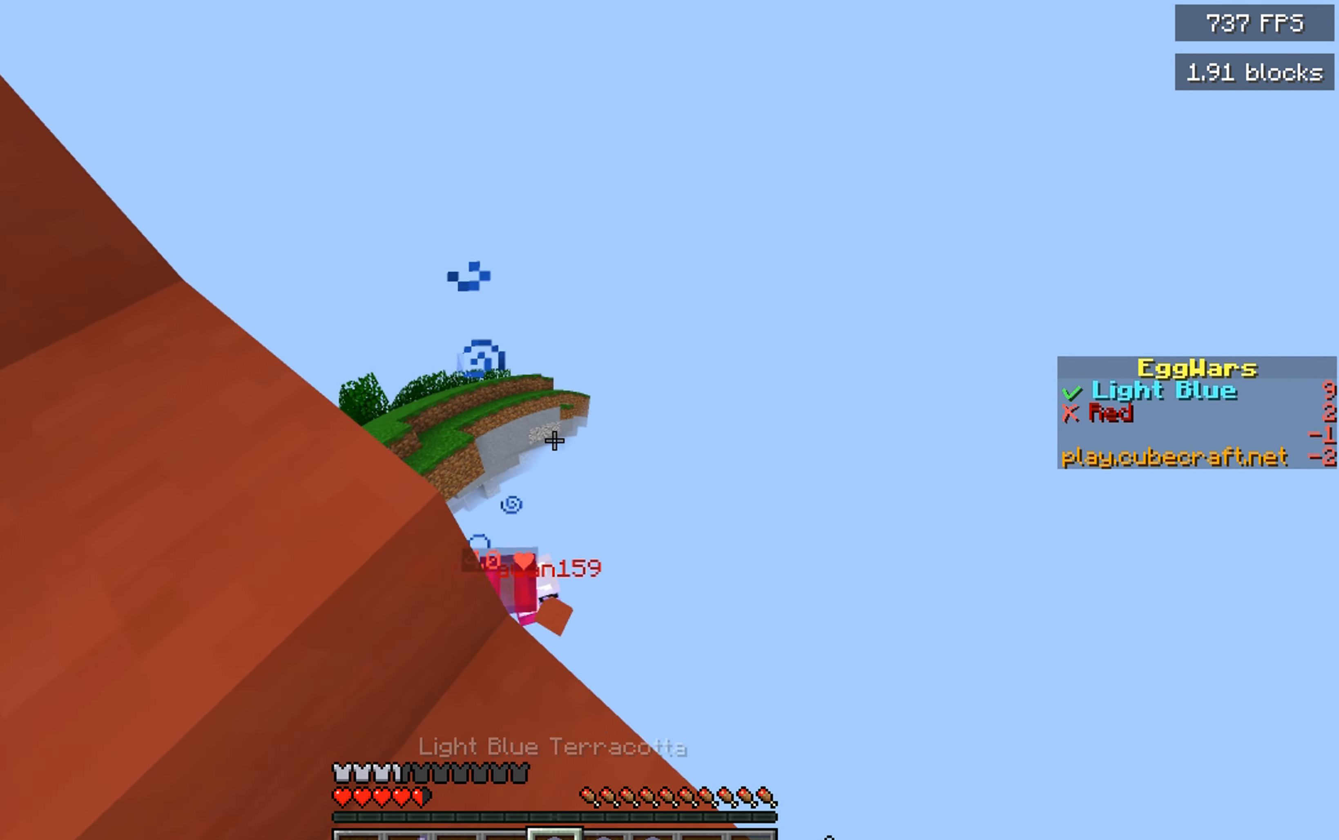
{"keys": ["a", "w"], "mouse": [], "events": [[67, "mouse_left", "up"], [100, "a", "down"], [200, "d", "up"]]}
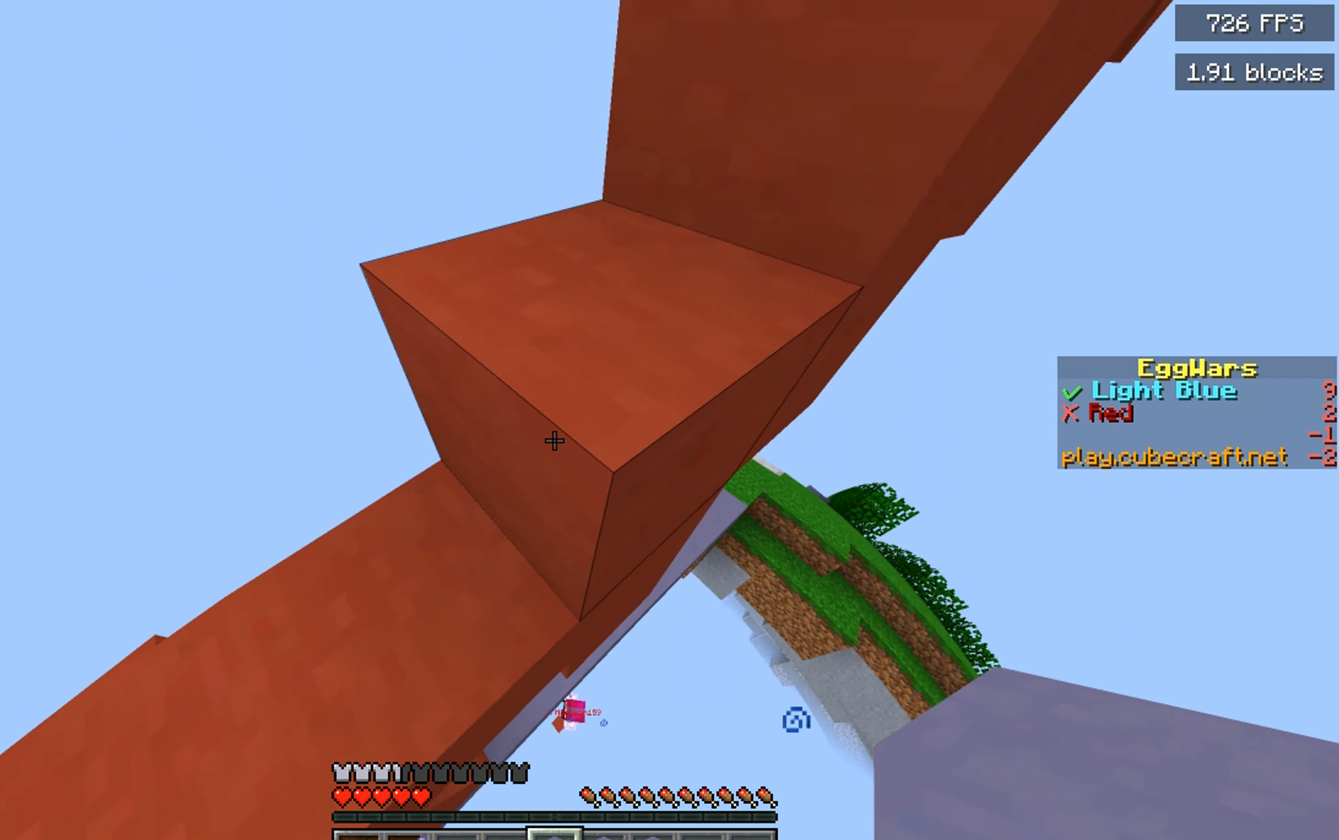
{"keys": ["d", "w"], "mouse": [], "events": [[84, "space", "down"], [150, "a", "up"], [300, "space", "up"], [384, "d", "down"]]}
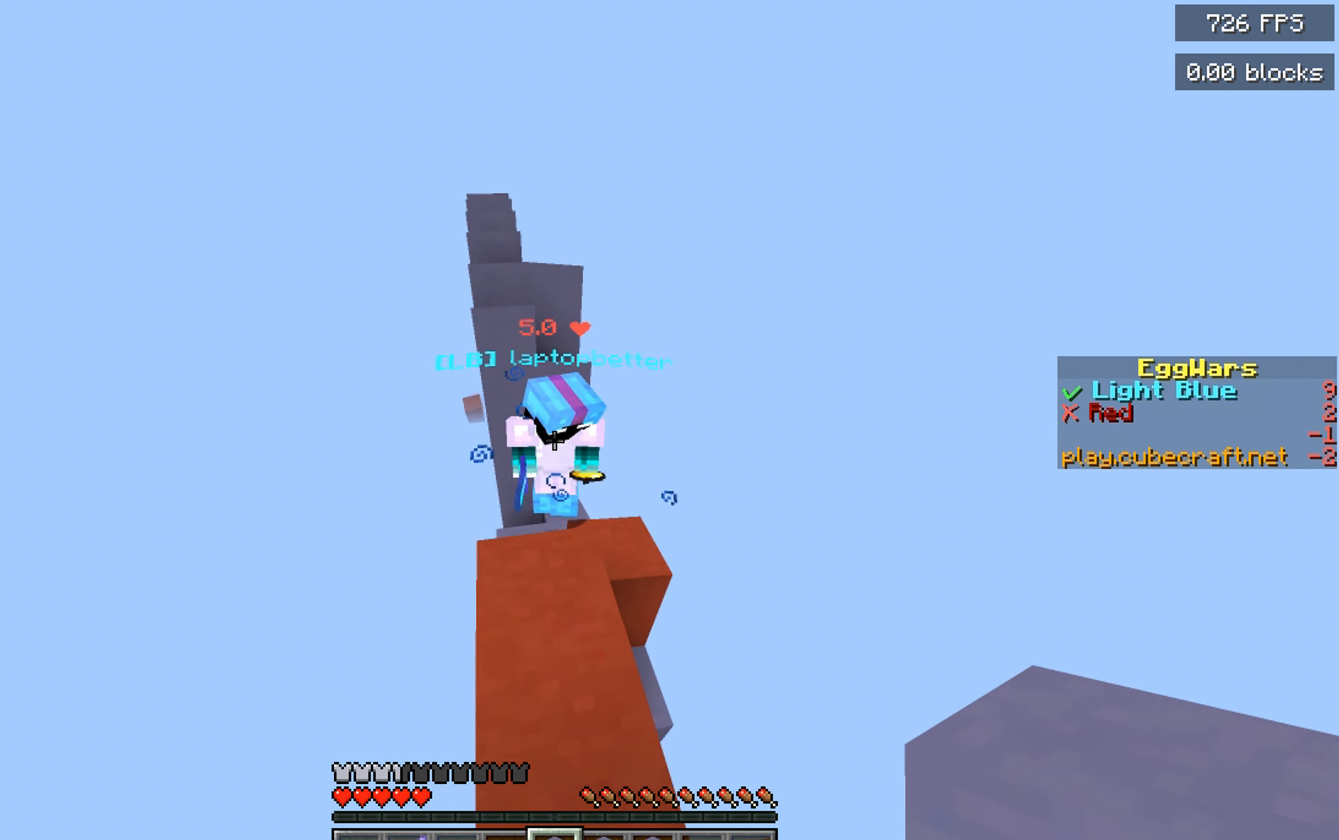
{"keys": ["w"], "mouse": [], "events": [[67, "d", "up"]]}
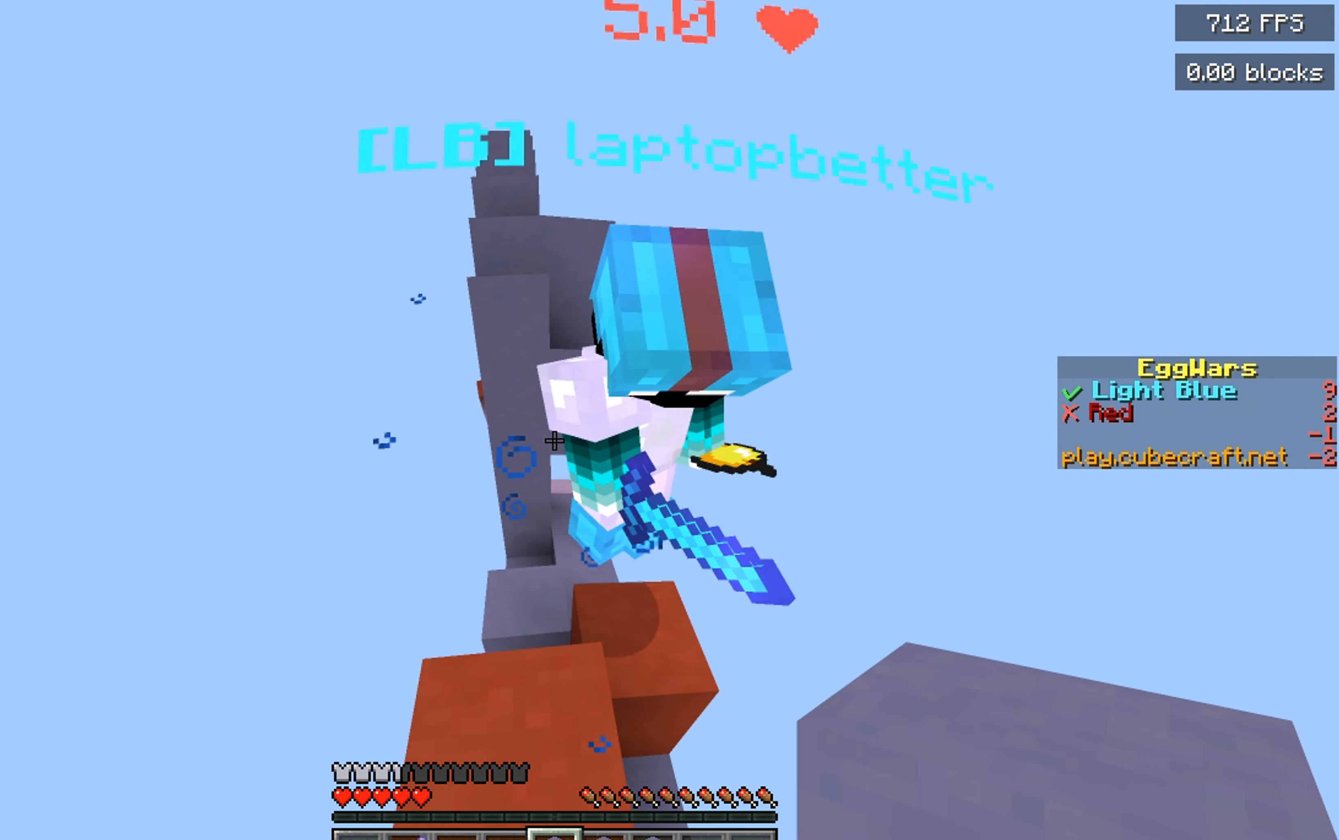
{"keys": ["w"], "mouse": [], "events": []}
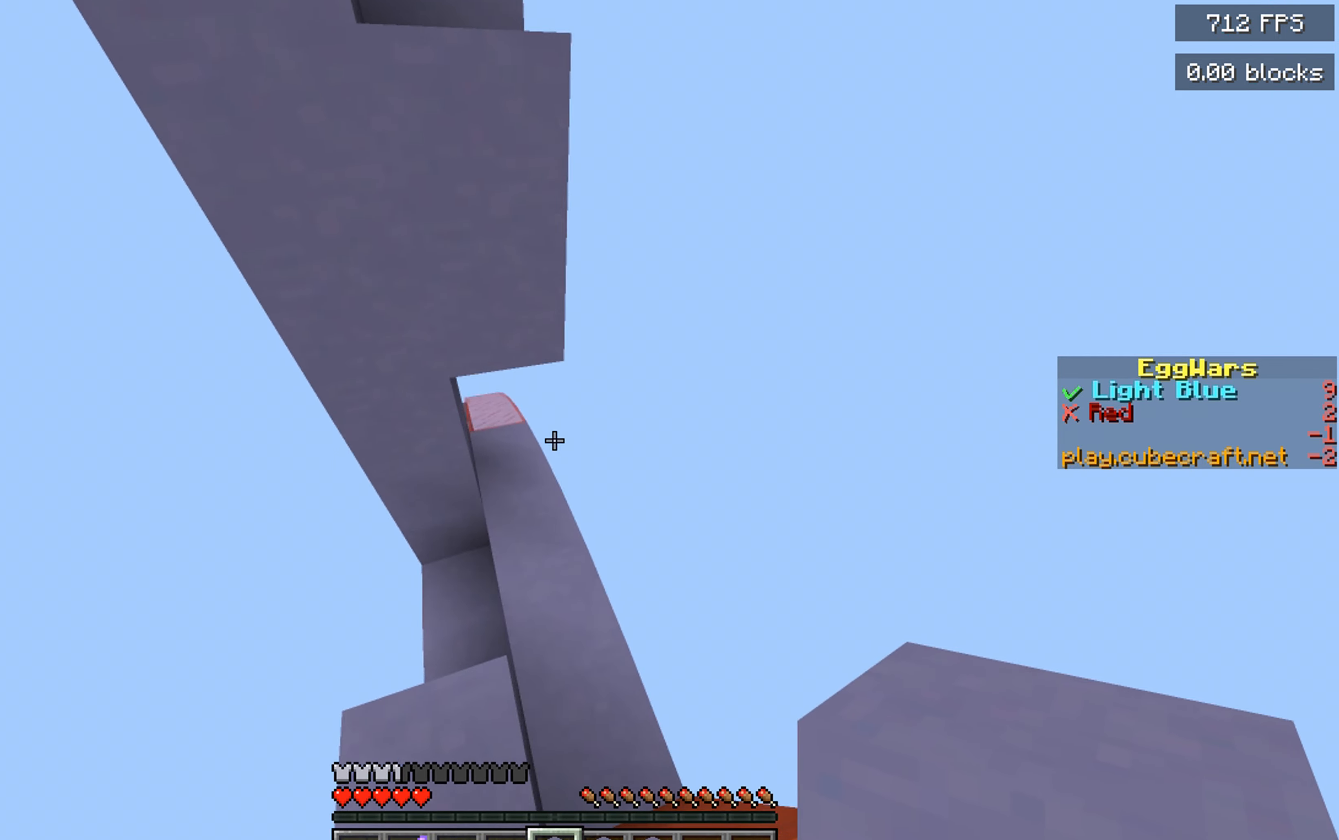
{"keys": ["w"], "mouse": [], "events": []}
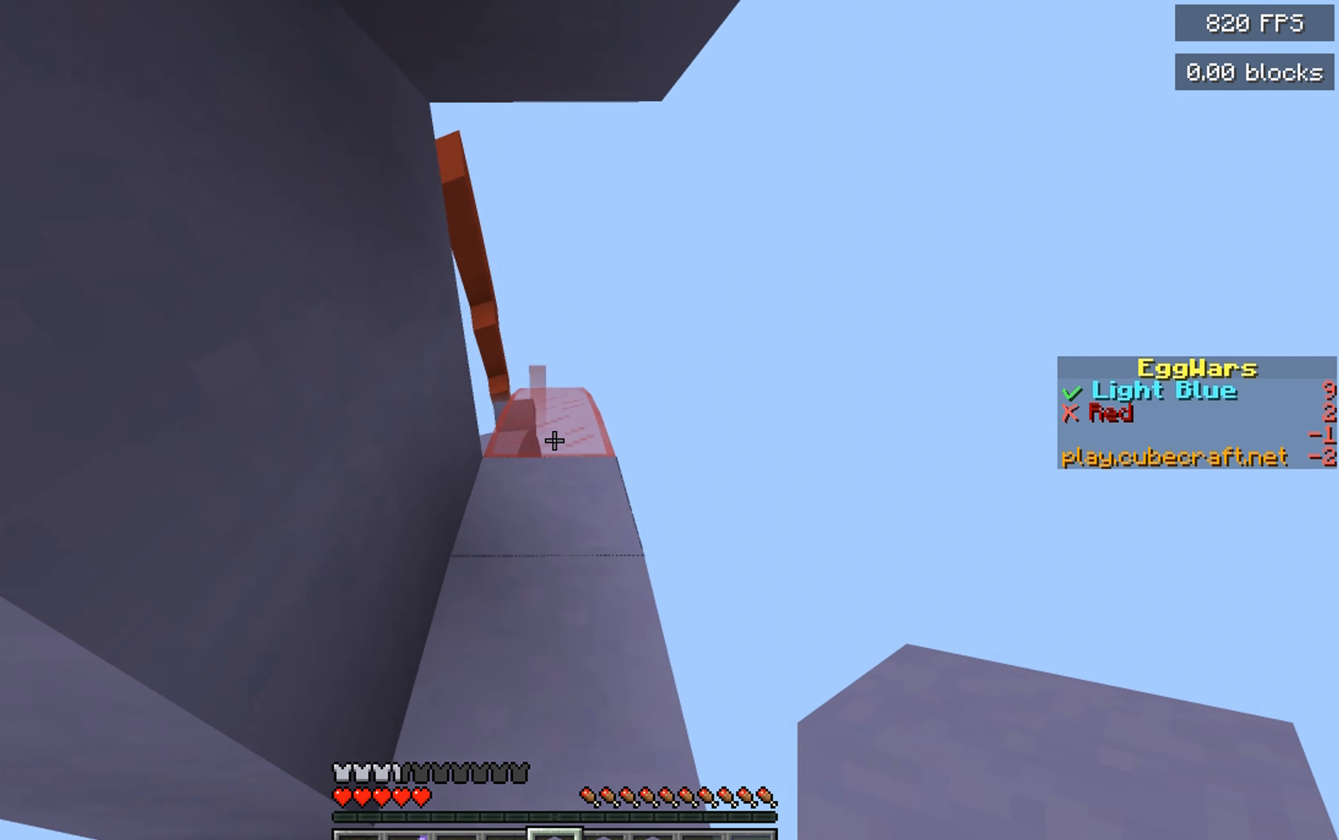
{"keys": ["space", "w"], "mouse": [], "events": [[33, "space", "down"], [166, "space", "up"], [216, "space", "down"], [316, "space", "up"], [416, "space", "down"]]}
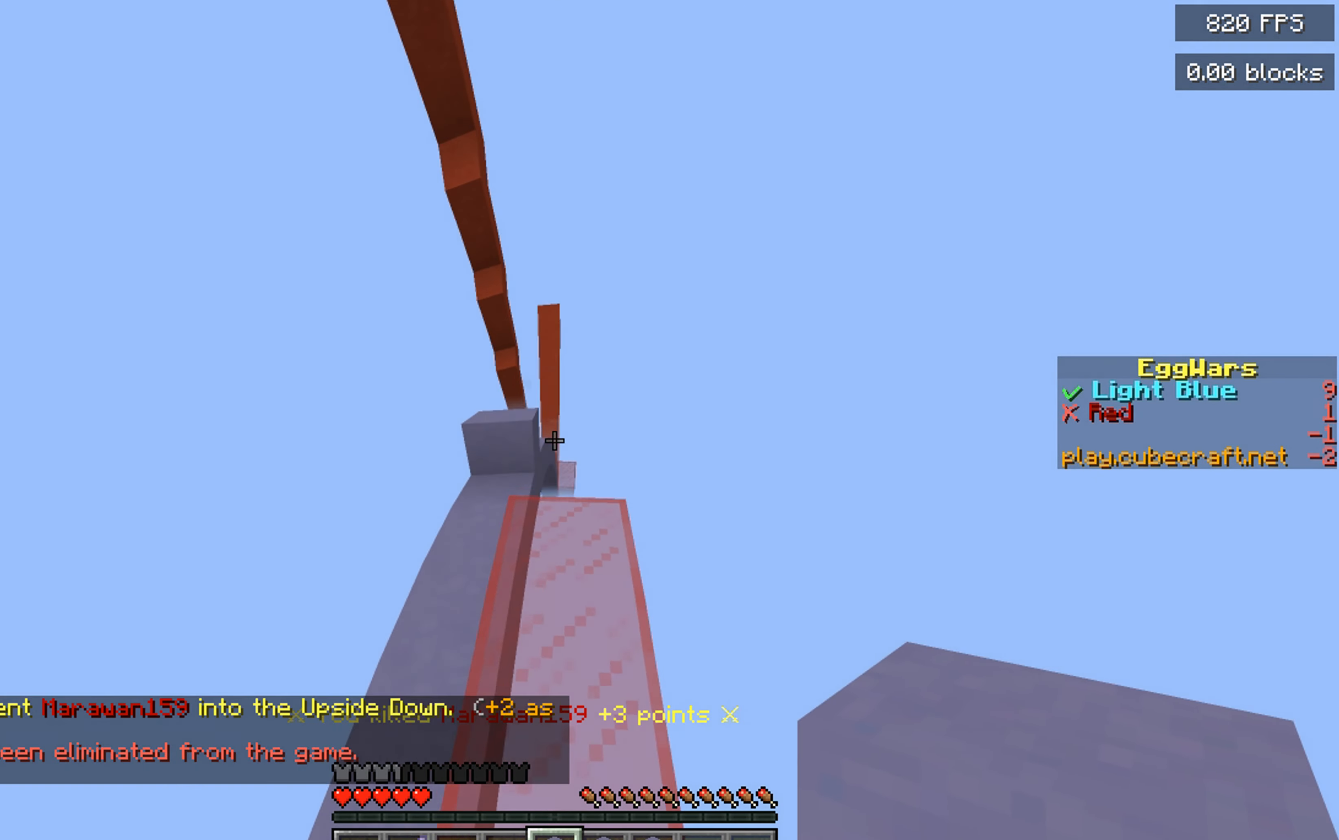
{"keys": ["space", "w"], "mouse": [], "events": [[33, "a", "down"], [50, "space", "up"], [300, "a", "up"], [483, "space", "down"]]}
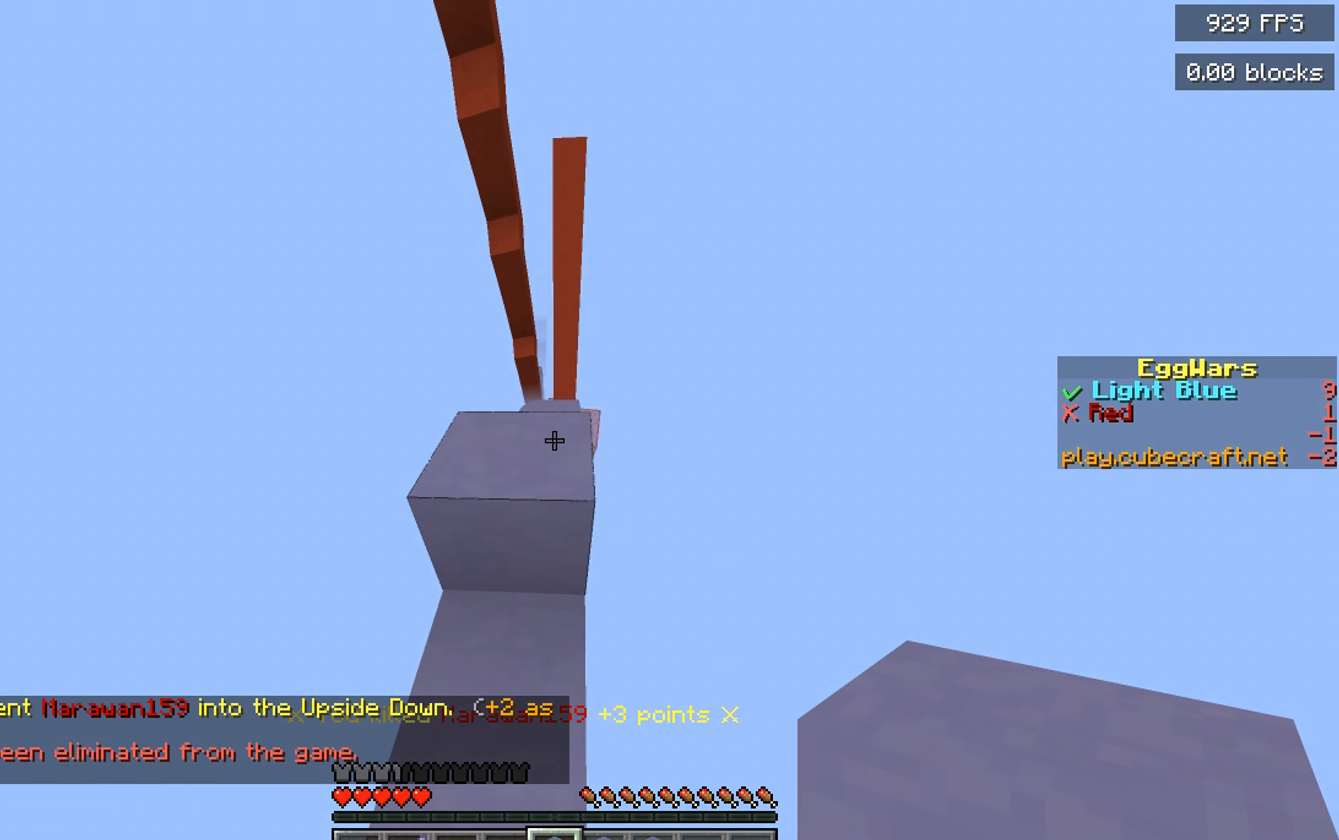
{"keys": ["w"], "mouse": [], "events": [[283, "space", "up"]]}
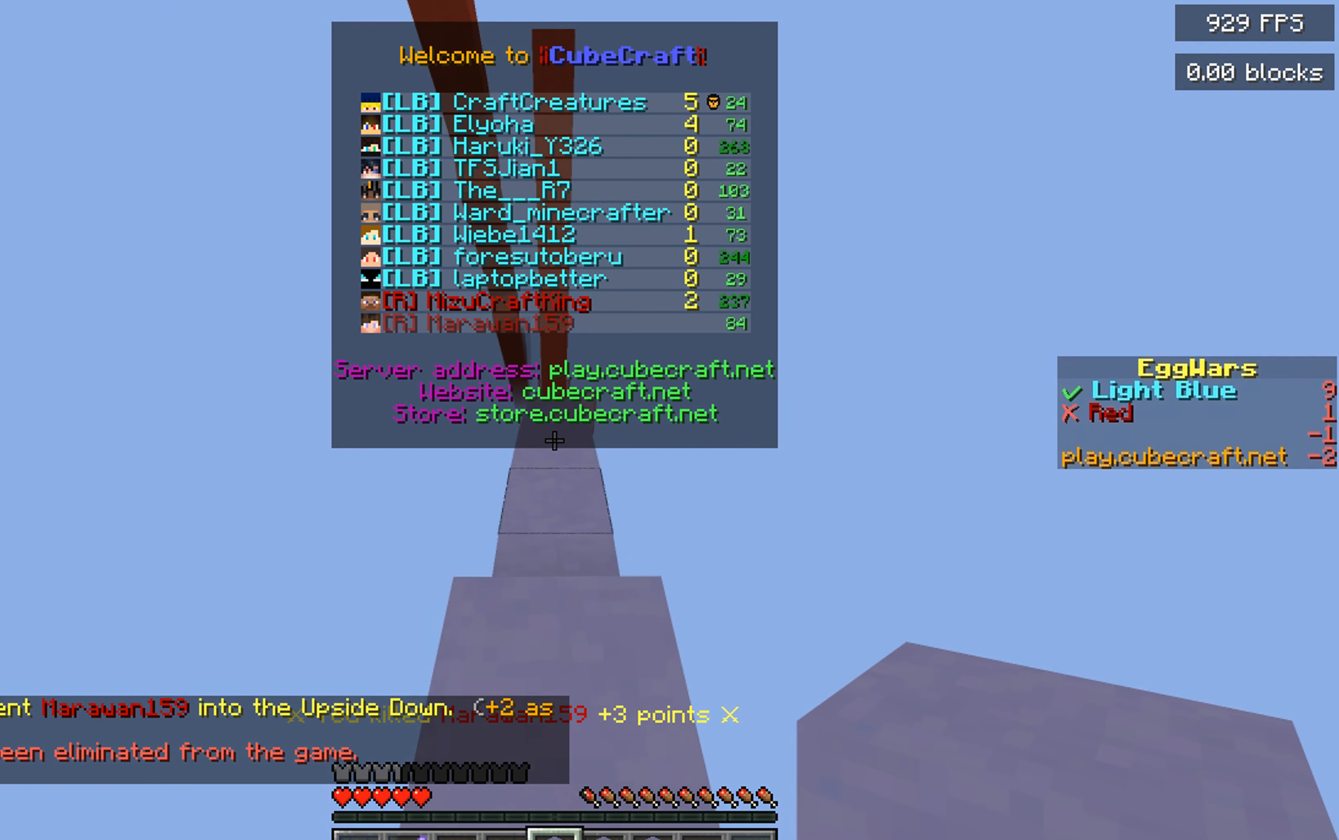
{"keys": ["space", "w"], "mouse": [], "events": [[100, "space", "down"]]}
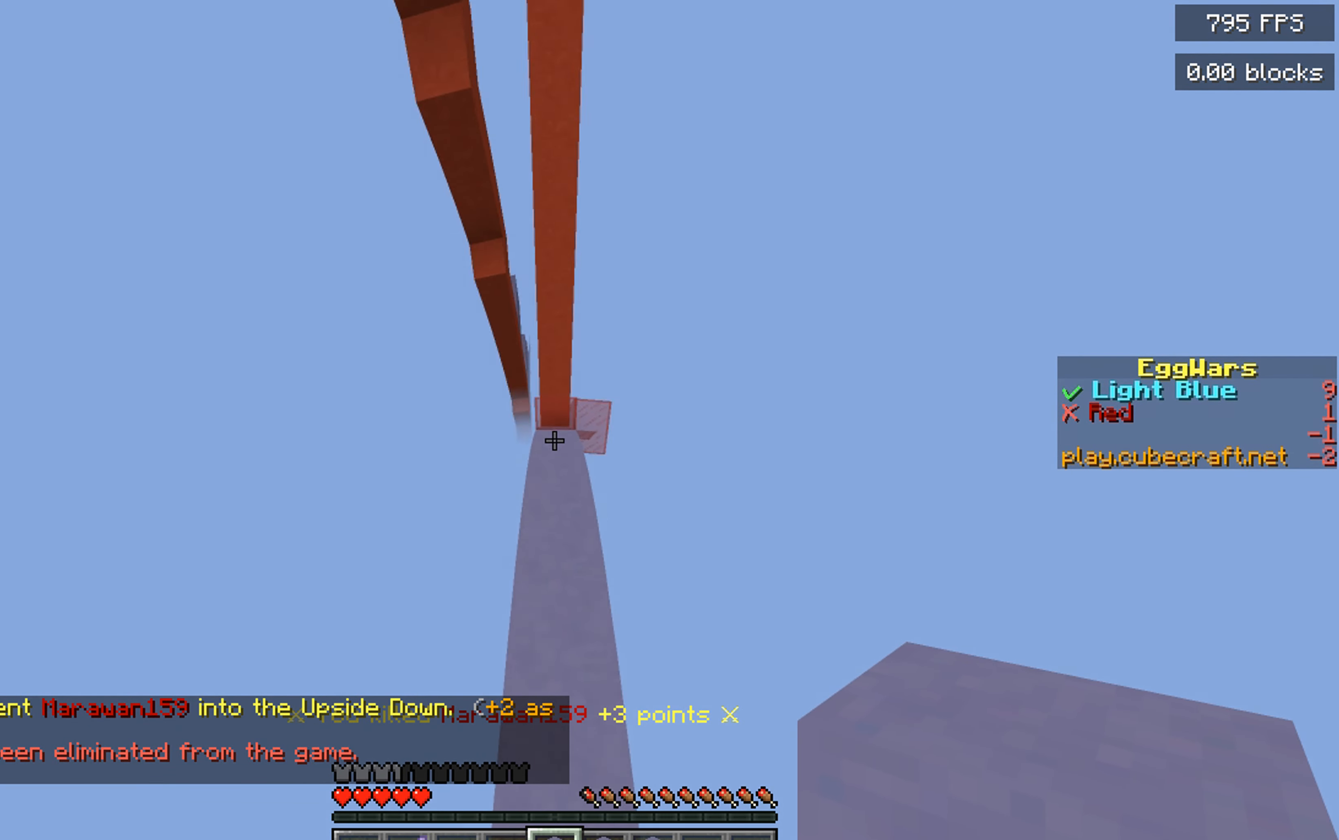
{"keys": ["space", "w"], "mouse": [], "events": []}
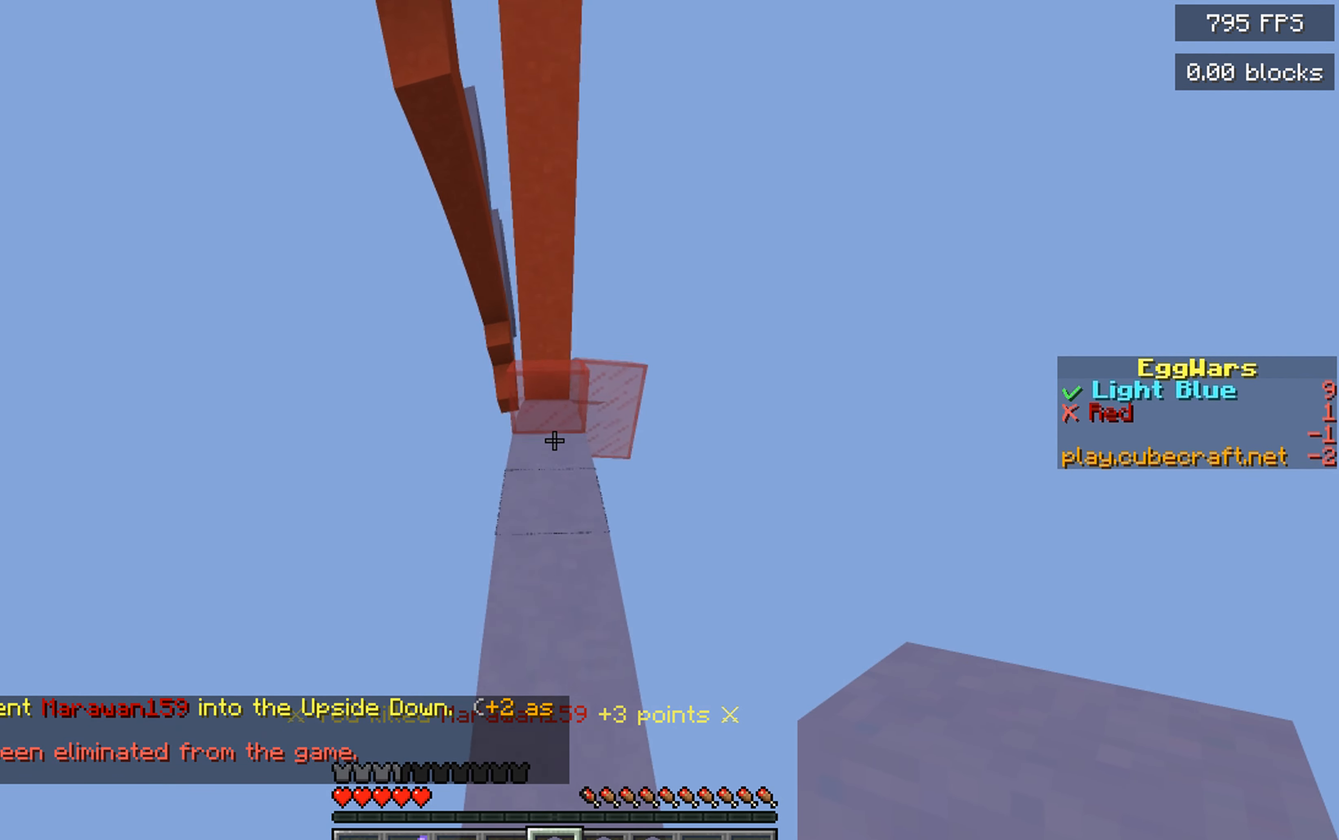
{"keys": ["space", "w"], "mouse": [], "events": [[100, "space", "up"], [366, "space", "down"]]}
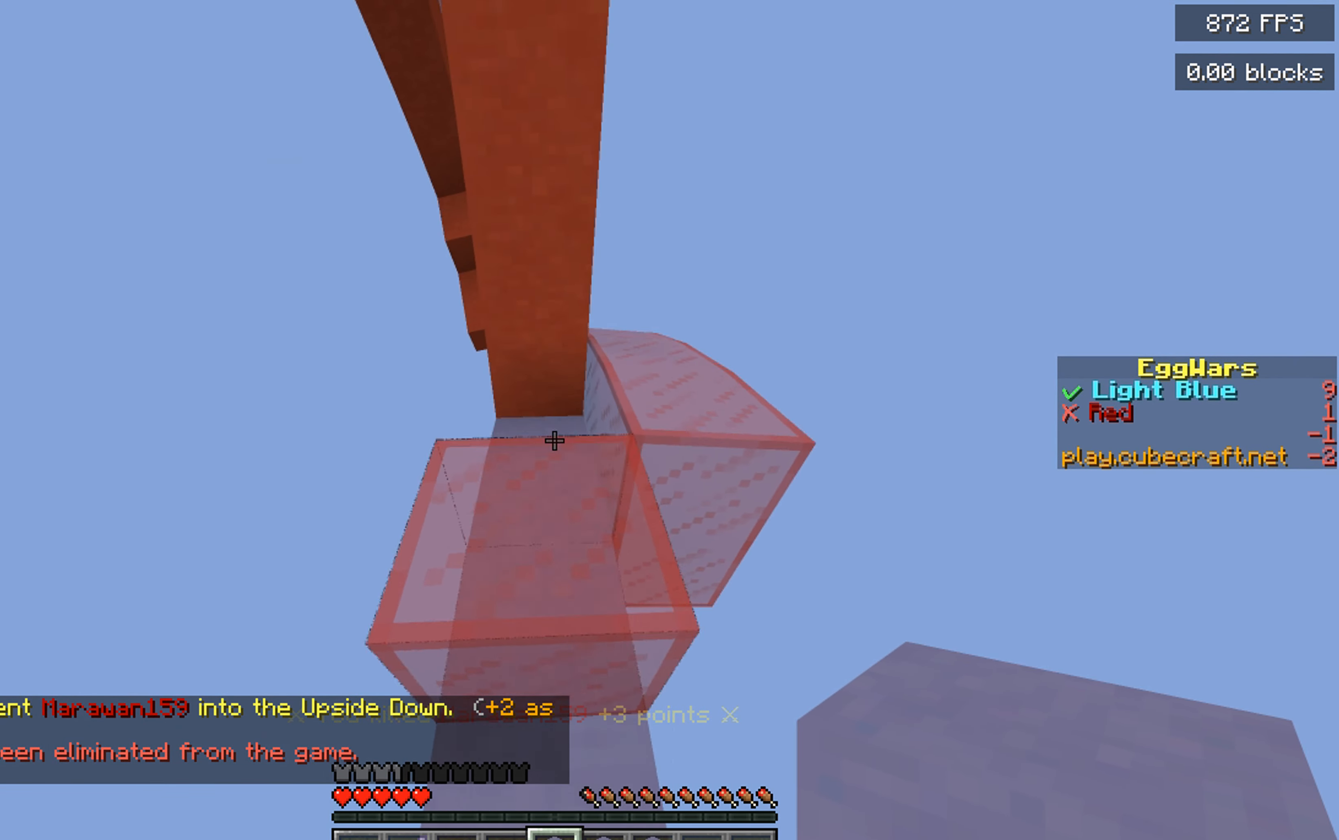
{"keys": ["d", "w"], "mouse": [], "events": [[116, "space", "up"], [350, "d", "down"]]}
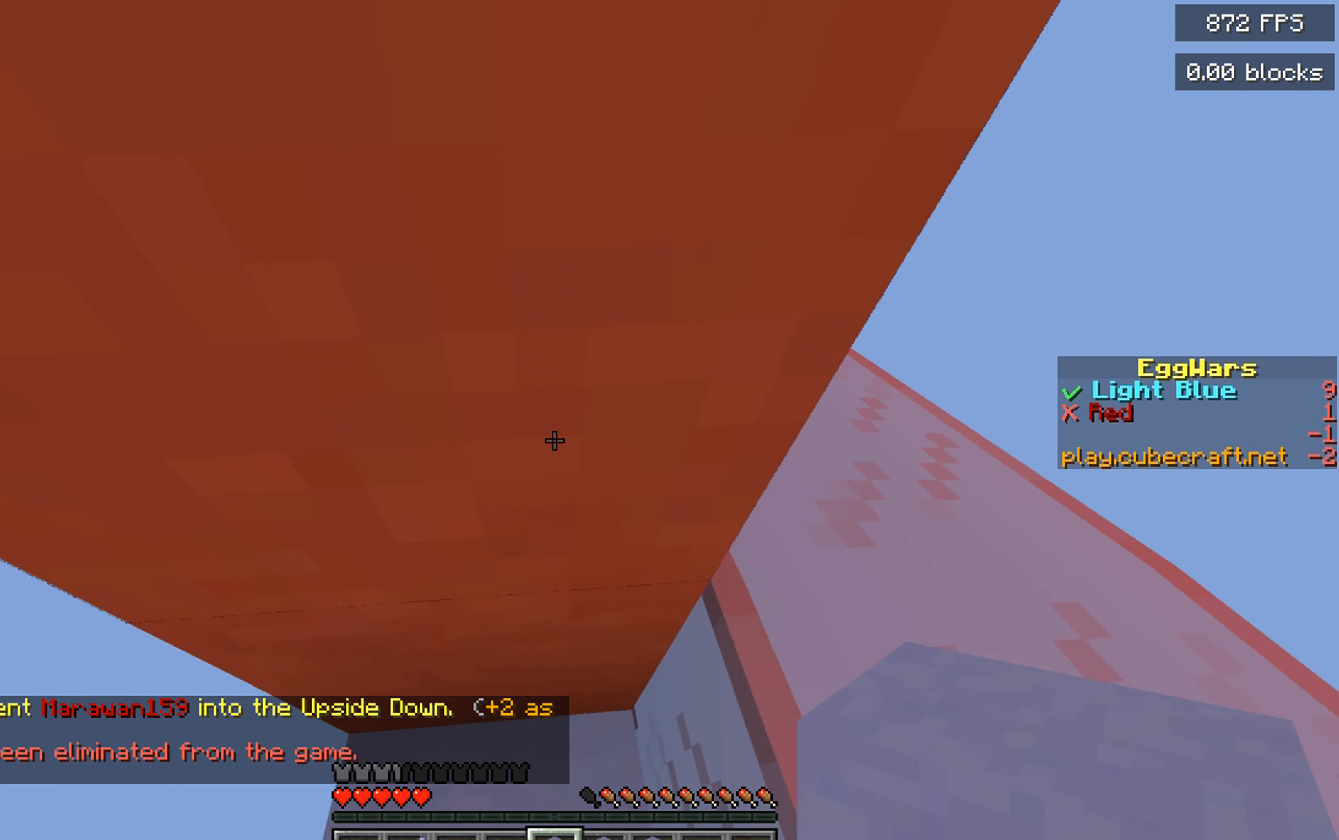
{"keys": ["d"], "mouse": [], "events": [[116, "space", "down"], [350, "space", "up"], [416, "w", "up"]]}
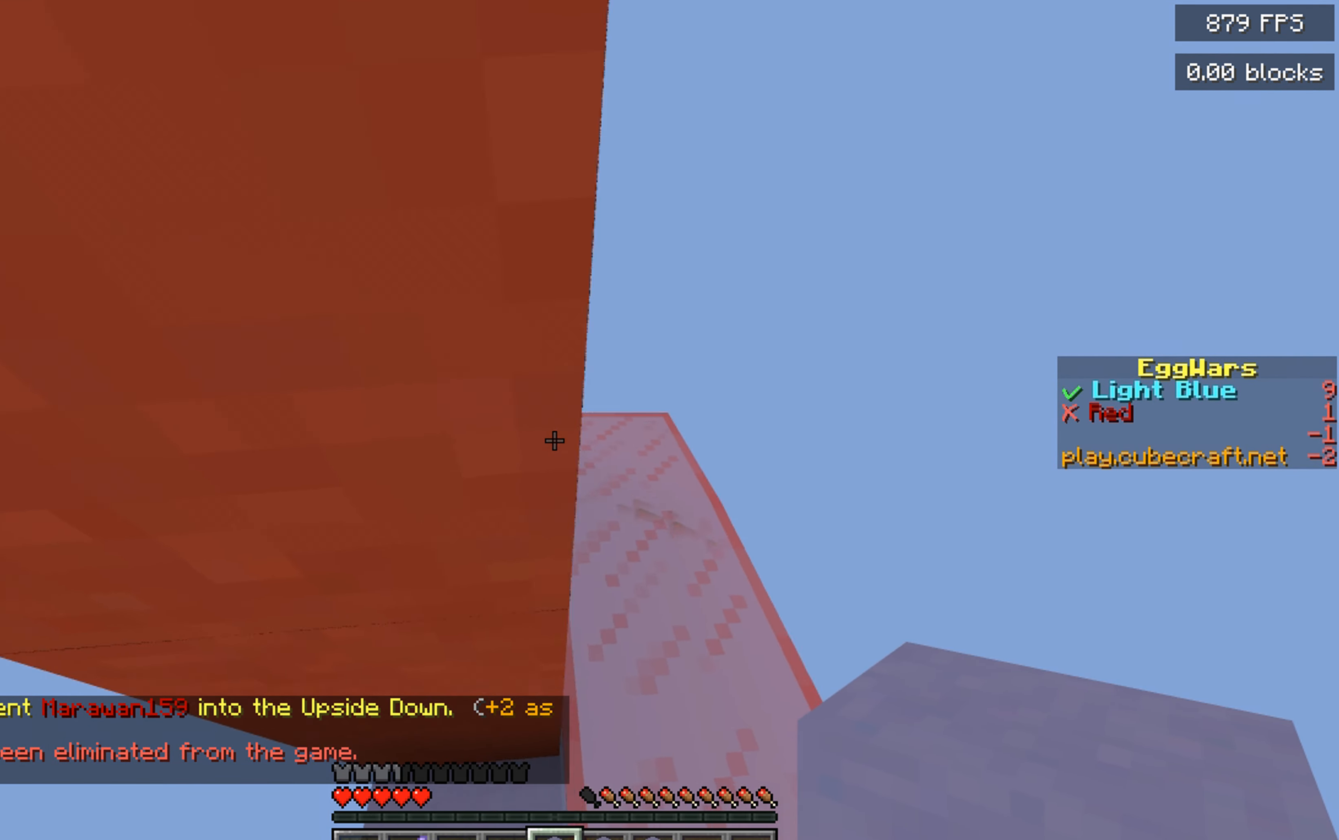
{"keys": ["a", "w"], "mouse": [], "events": [[33, "w", "down"], [200, "d", "up"], [467, "a", "down"]]}
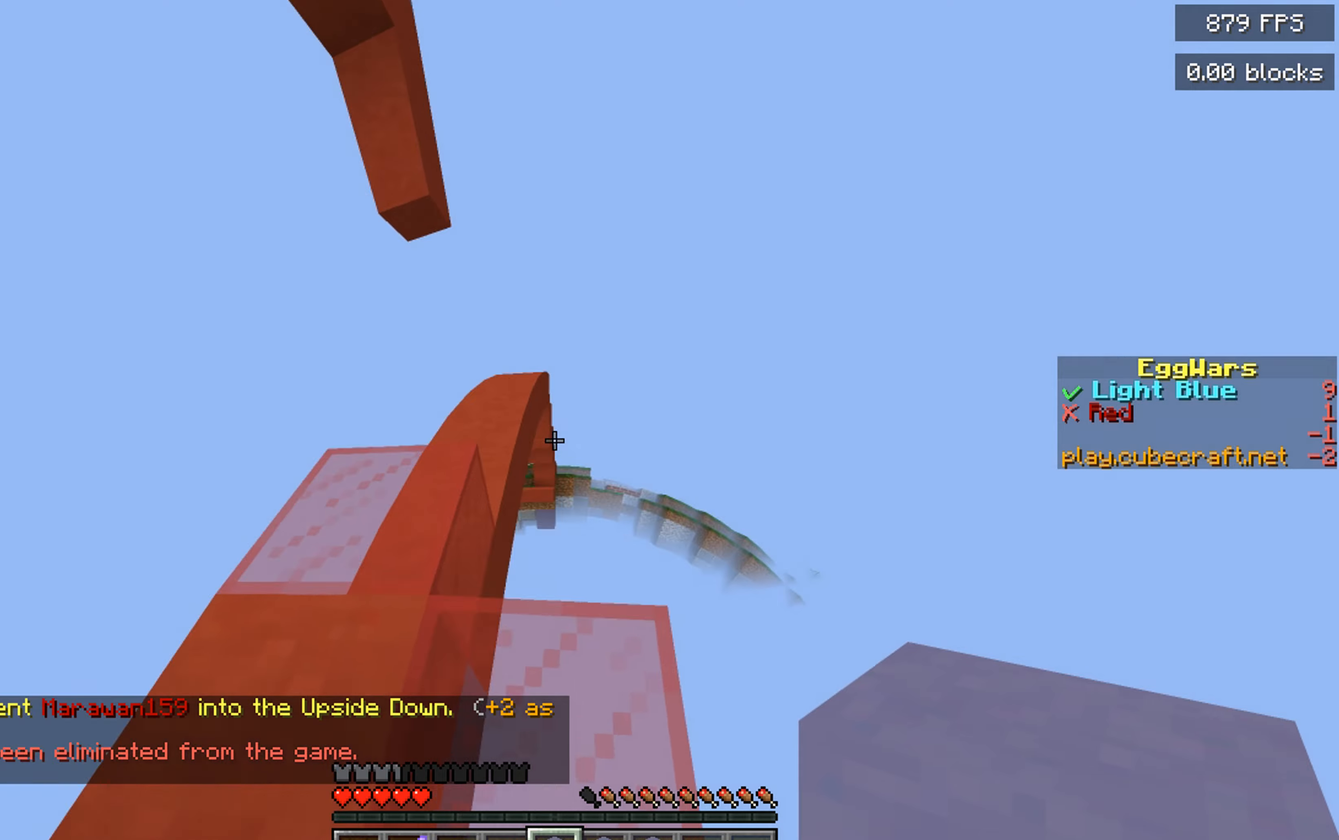
{"keys": ["space", "w"], "mouse": [], "events": [[117, "space", "down"], [167, "a", "up"]]}
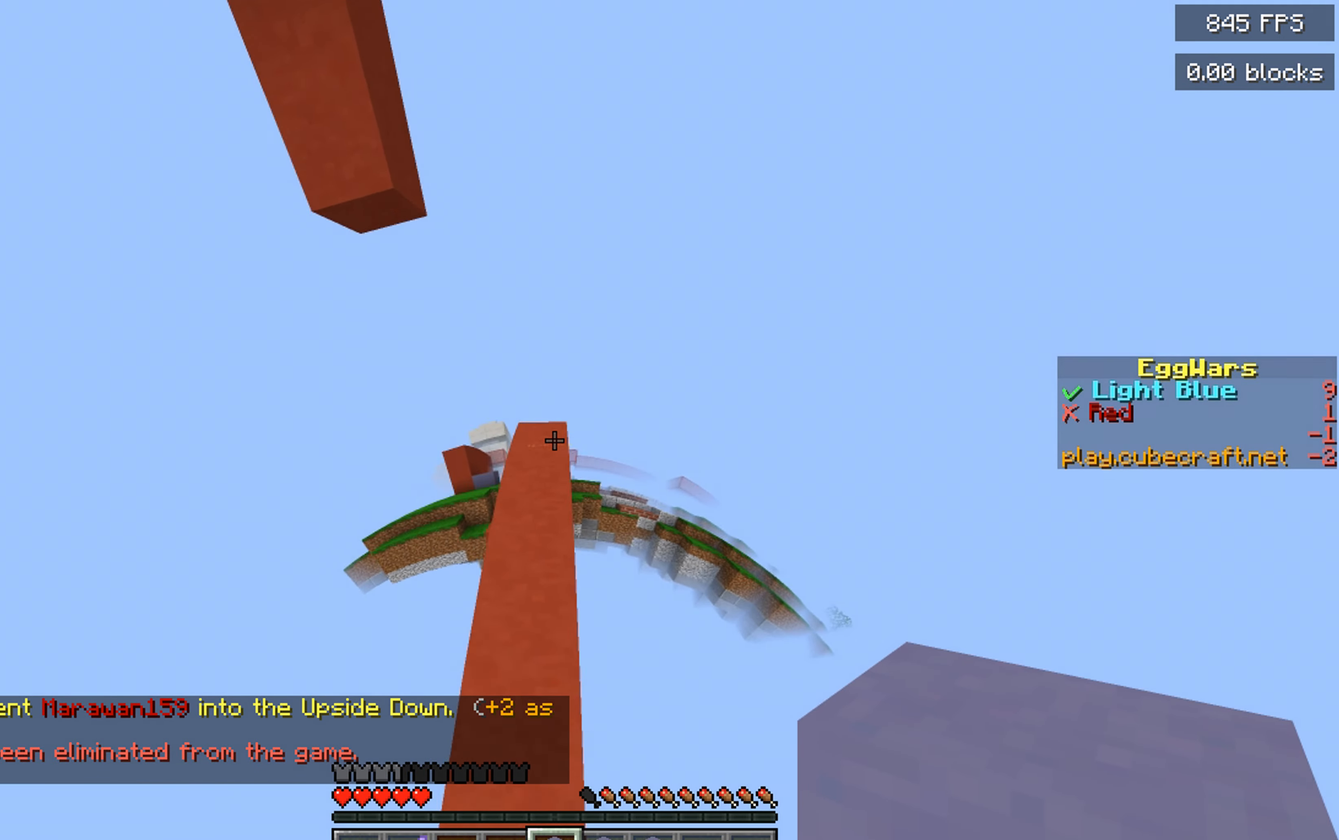
{"keys": ["space", "w"], "mouse": [], "events": []}
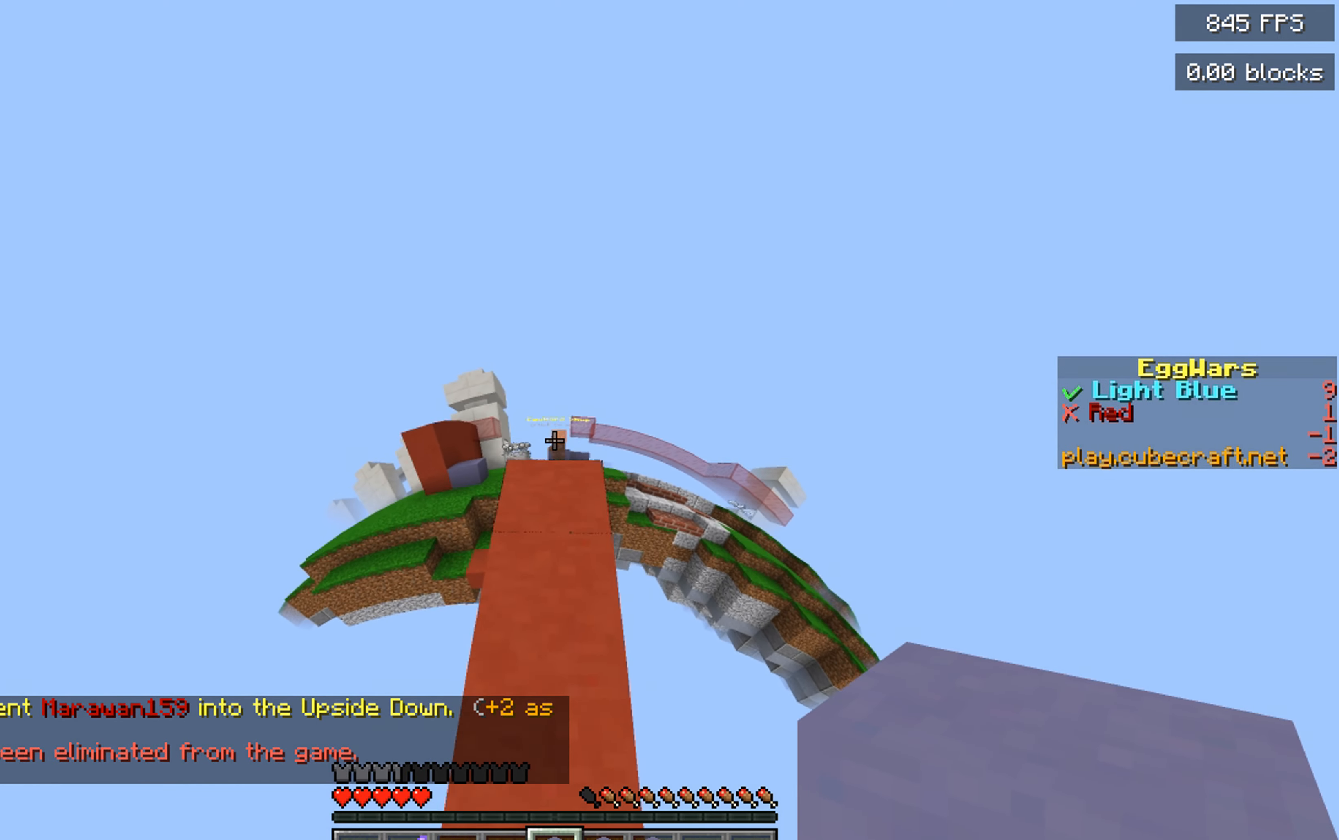
{"keys": ["space", "w"], "mouse": [], "events": [[300, "space", "up"], [333, "space", "down"]]}
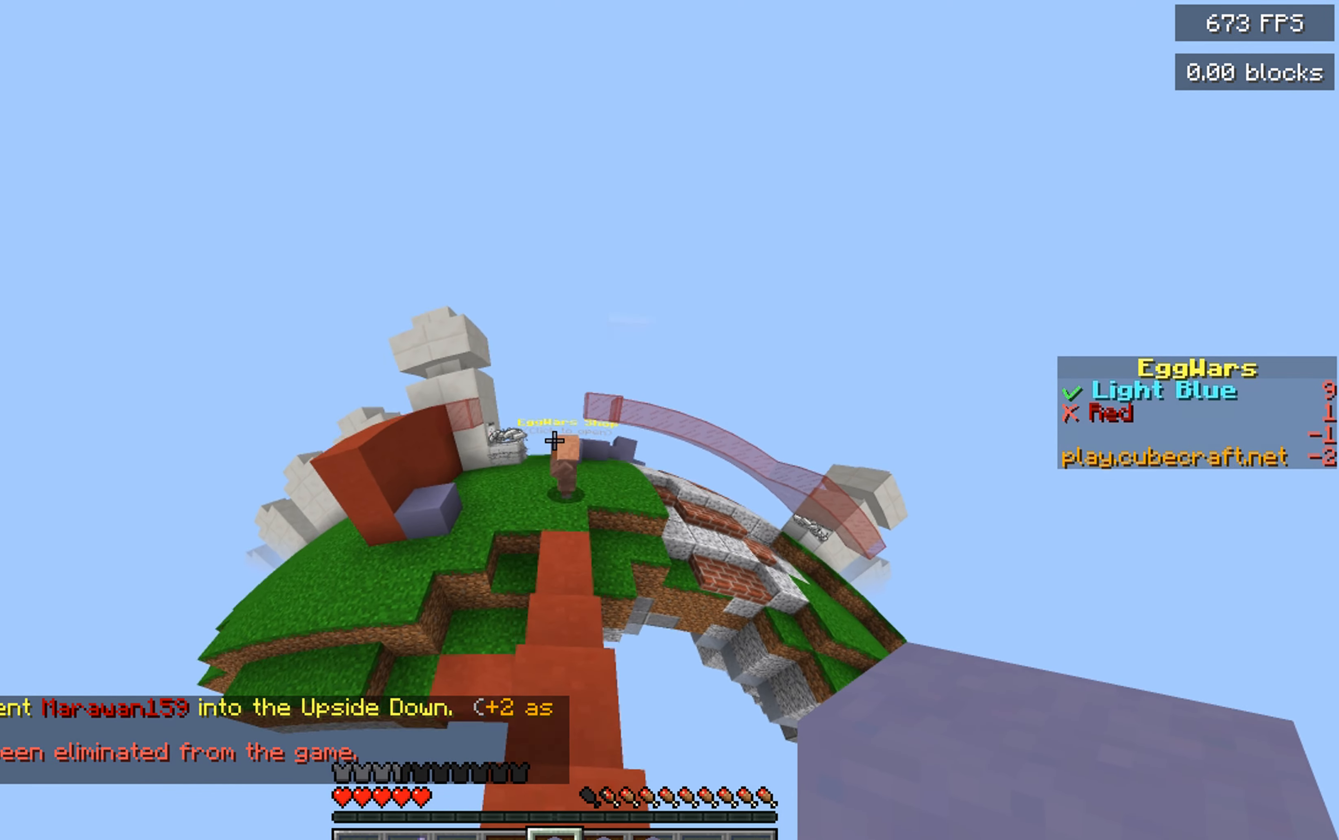
{"keys": ["w"], "mouse": ["right"], "events": [[267, "space", "up"], [350, "mouse_right", "down"]]}
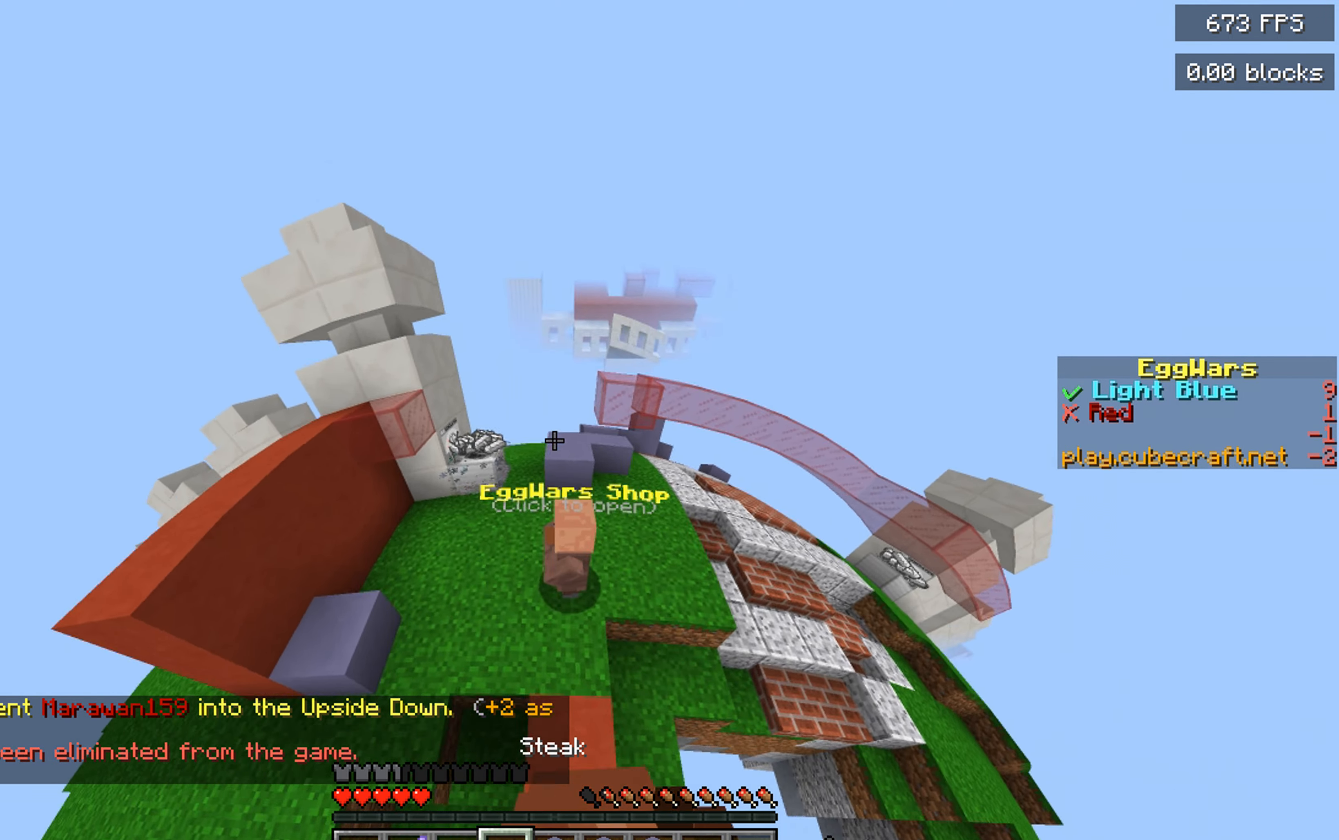
{"keys": ["a", "w"], "mouse": ["right"], "events": [[117, "a", "down"]]}
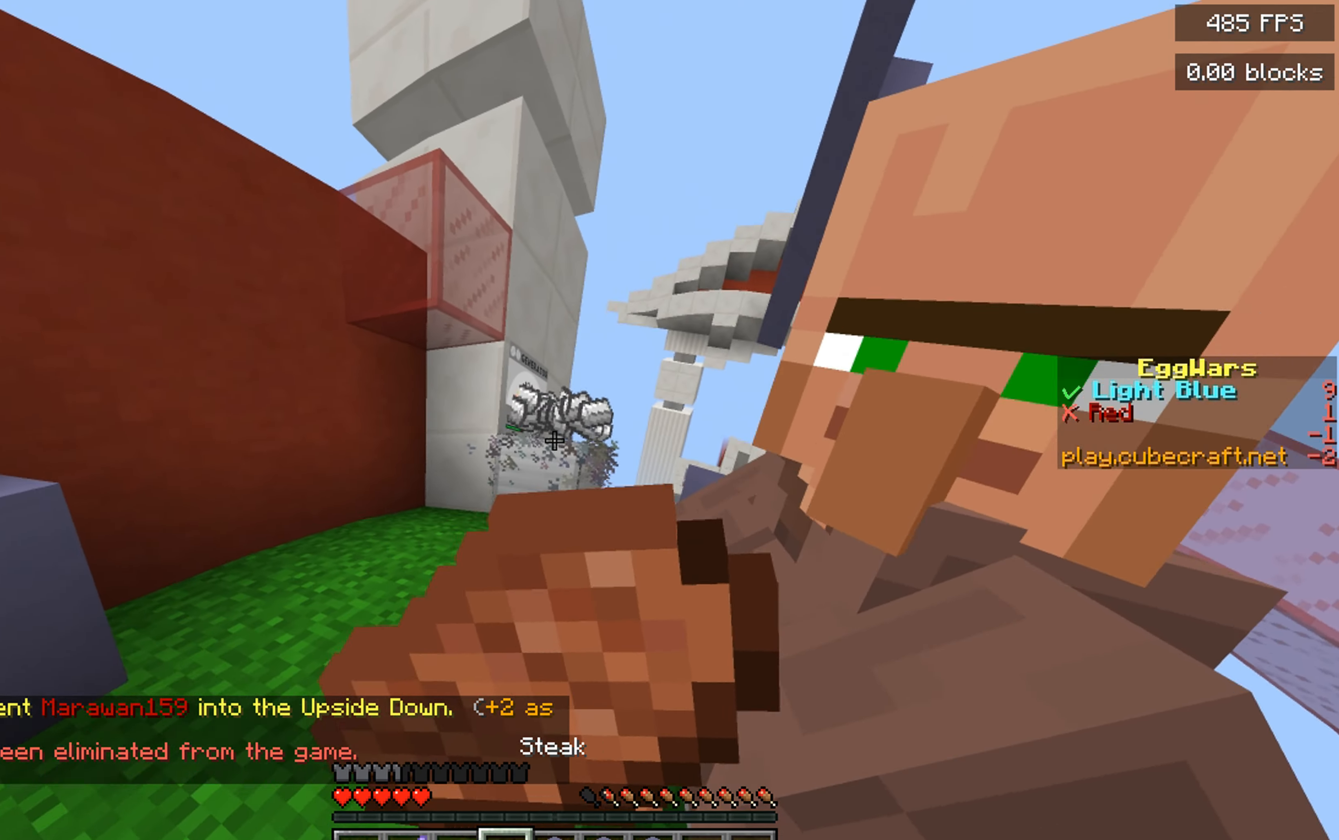
{"keys": ["a", "w"], "mouse": ["right"], "events": []}
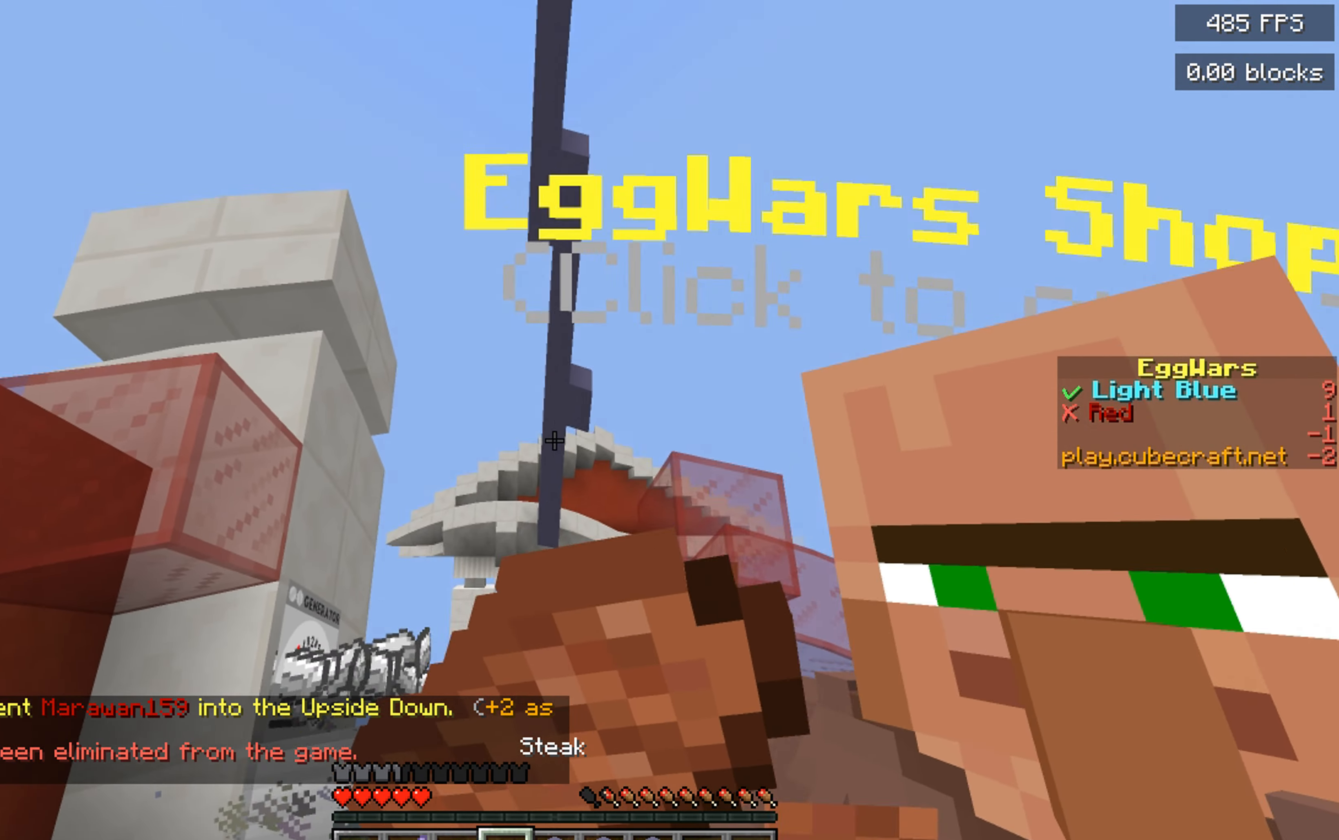
{"keys": ["a", "w"], "mouse": ["right"], "events": []}
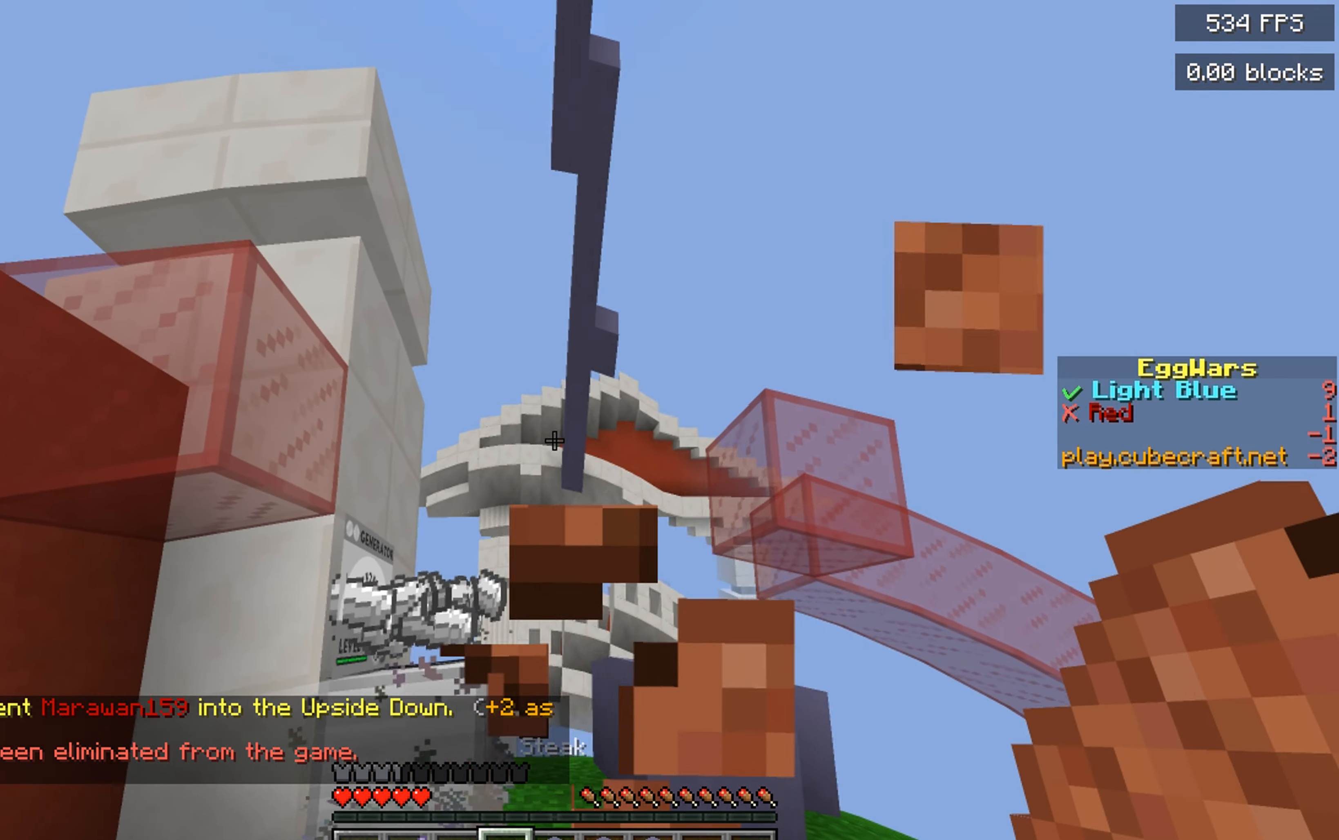
{"keys": ["a"], "mouse": [], "events": [[83, "a", "up"], [183, "space", "down"], [233, "mouse_right", "up"], [317, "a", "down"], [417, "space", "up"], [500, "w", "up"]]}
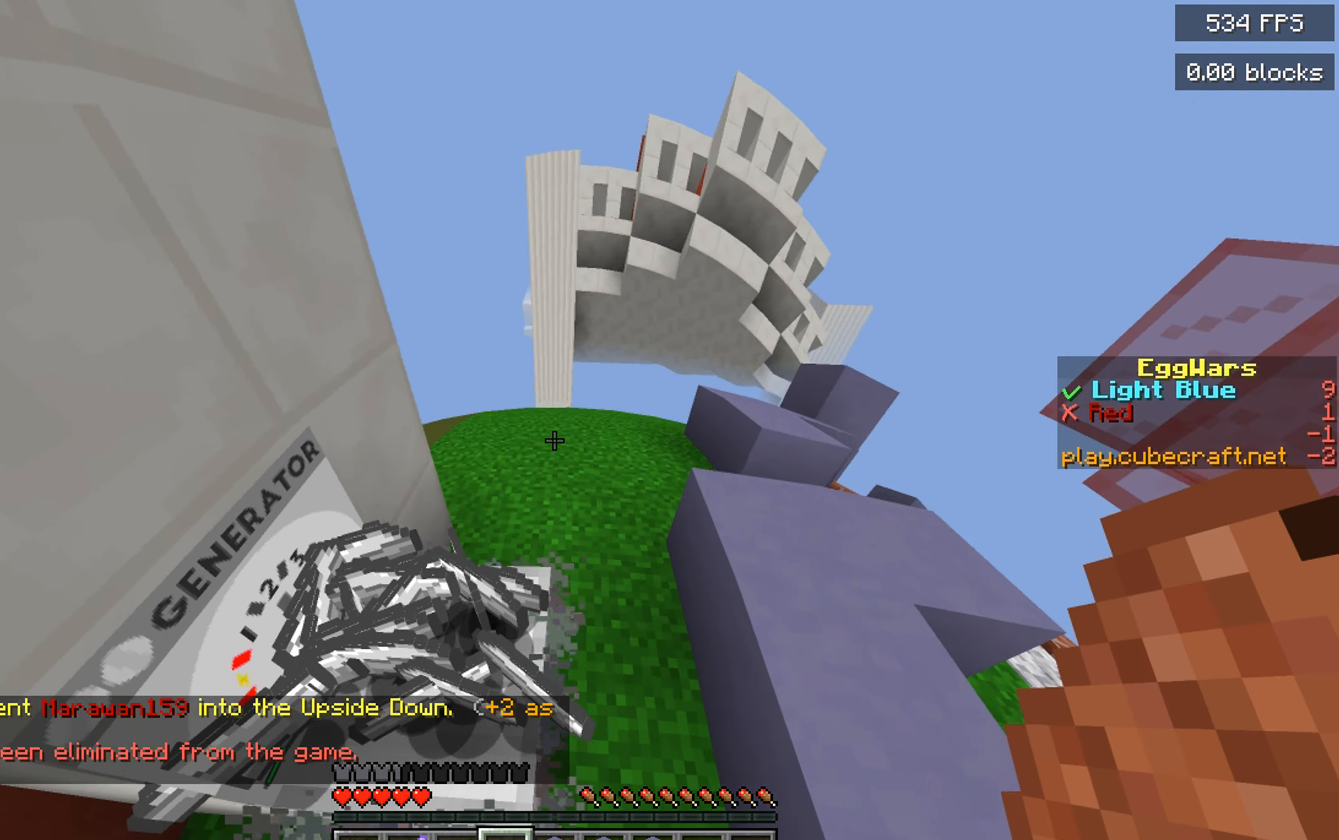
{"keys": [], "mouse": [], "events": [[83, "s", "down"], [300, "a", "up"], [300, "s", "up"]]}
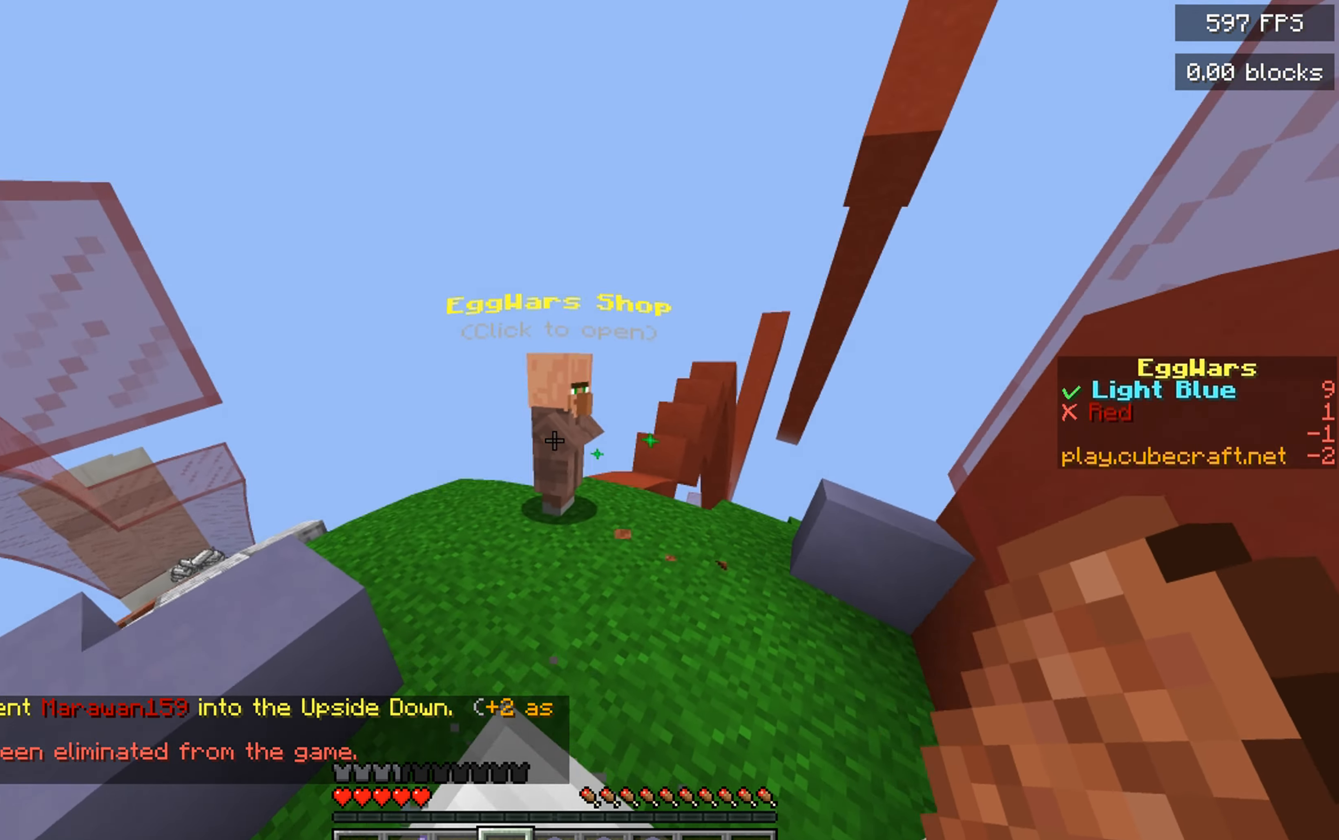
{"keys": ["w"], "mouse": [], "events": [[384, "w", "down"]]}
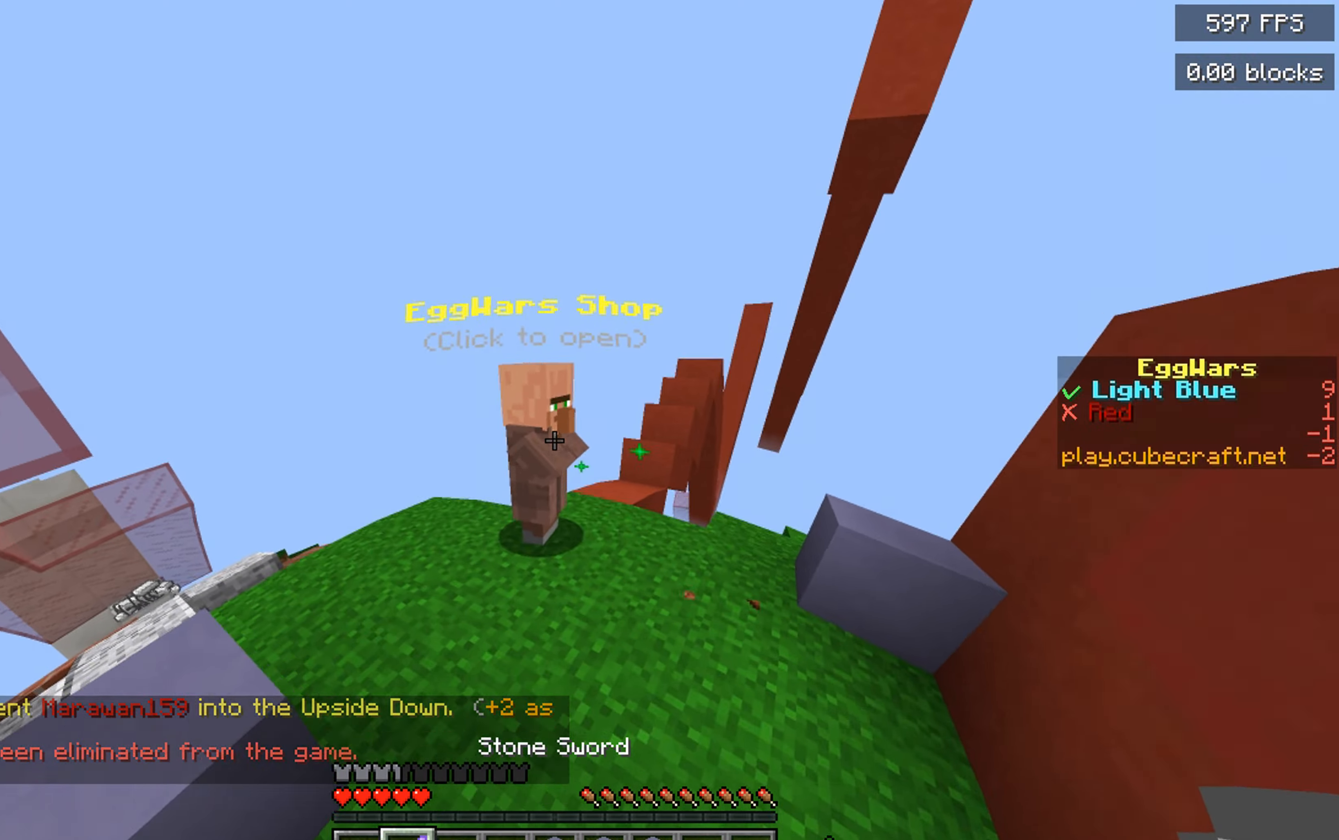
{"keys": [], "mouse": [], "events": [[250, "mouse_left", "down"], [250, "mouse_right", "down"], [267, "w", "up"], [400, "mouse_left", "up"], [400, "mouse_right", "up"]]}
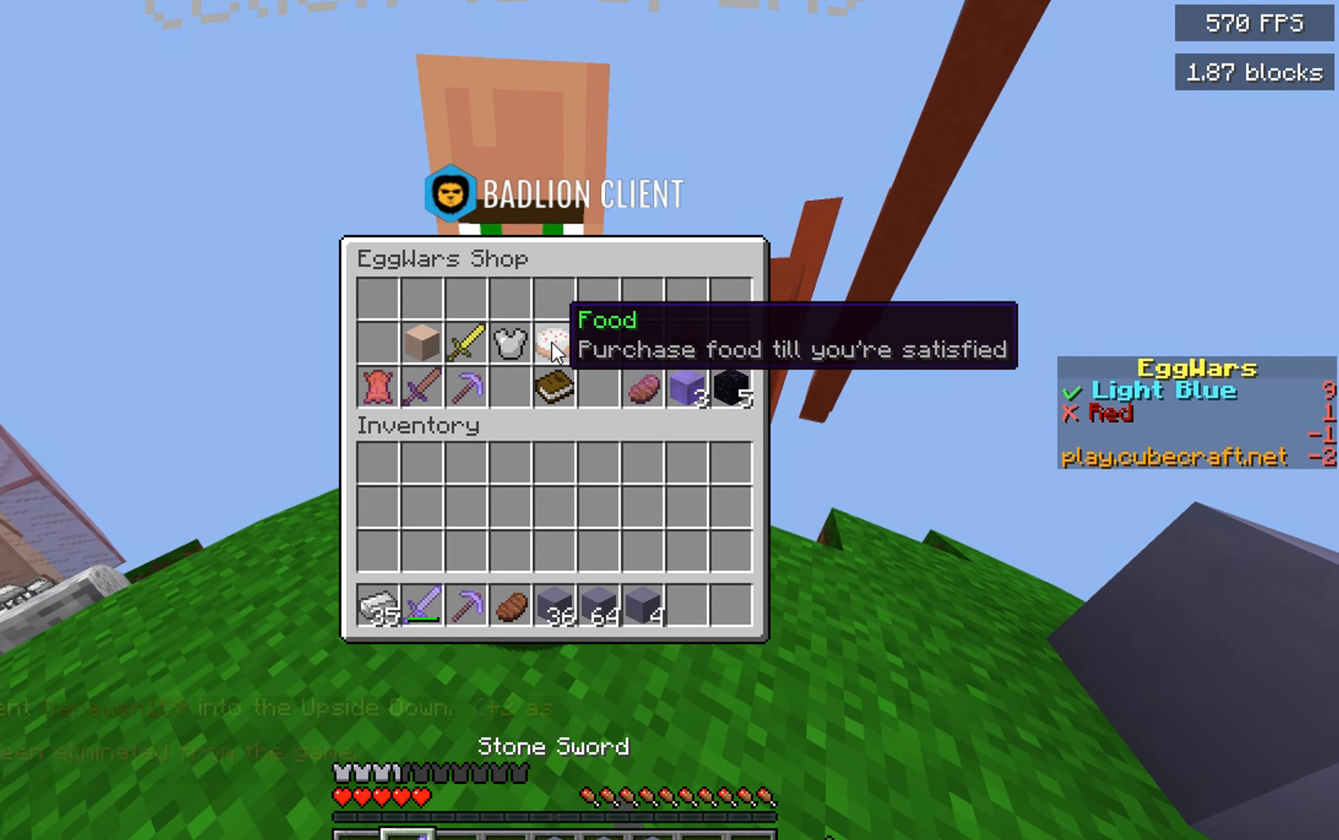
{"keys": [], "mouse": [], "events": []}